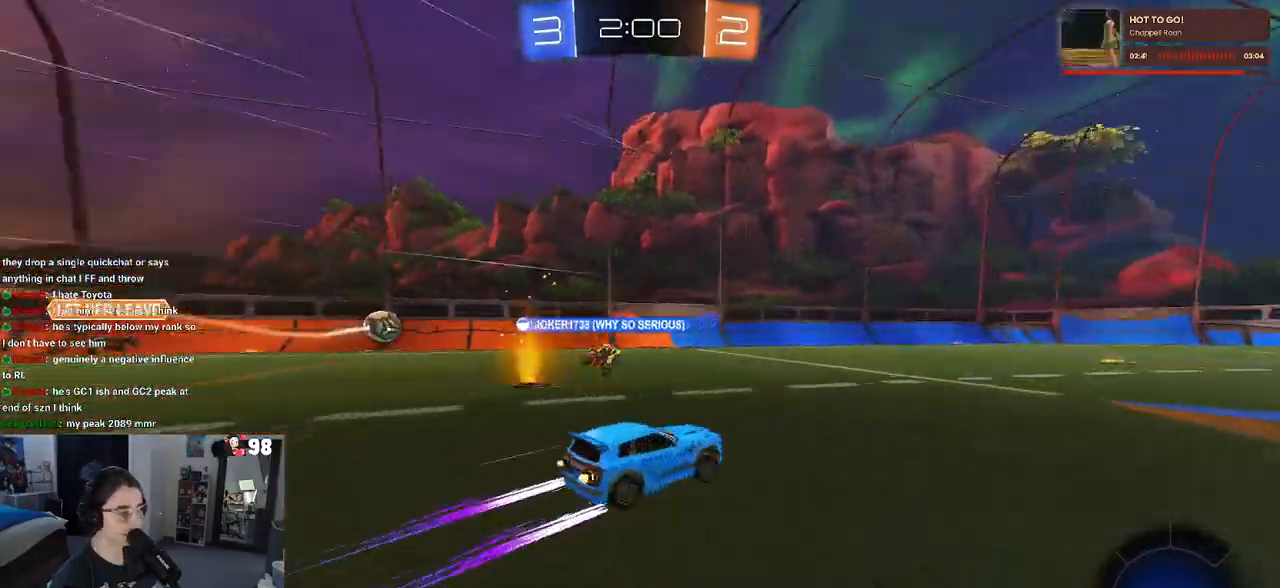
Gameplay with a controller (PlayStation layout); each line is a JSON object with the inputs held at the frame after it. "events" lists button and stick changes between this image and that frame as [ms after this image, input, new state], when the widget could be followed in between.
{"buttons": ["R2"], "left_stick": "center", "right_stick": "center", "events": [[17, "left_stick", "center"], [50, "TRIANGLE", "up"]]}
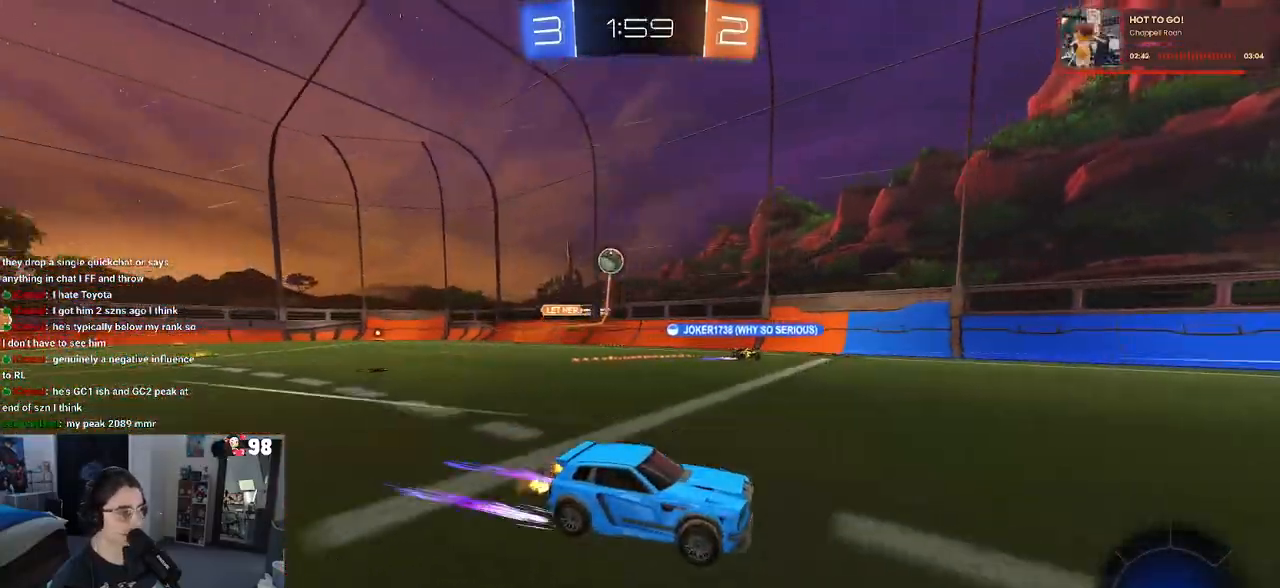
{"buttons": ["R2"], "left_stick": "center", "right_stick": "center", "events": [[33, "TRIANGLE", "down"], [183, "TRIANGLE", "up"], [350, "left_stick", "left"], [483, "left_stick", "center"]]}
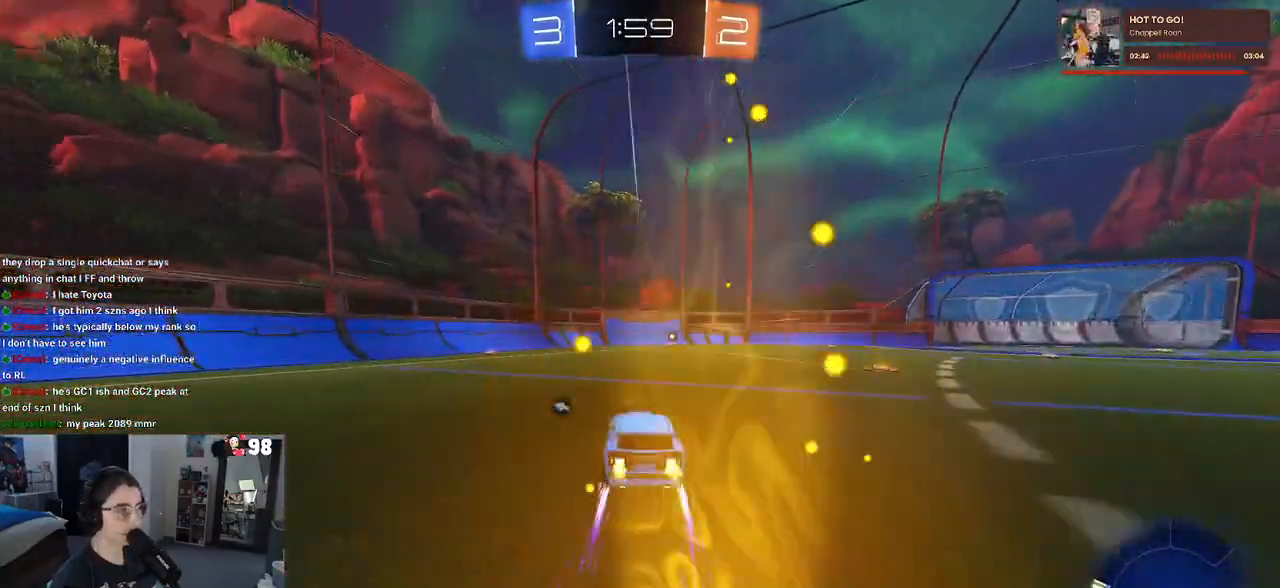
{"buttons": ["R2"], "left_stick": "center", "right_stick": "center", "events": [[67, "TRIANGLE", "down"], [217, "TRIANGLE", "up"]]}
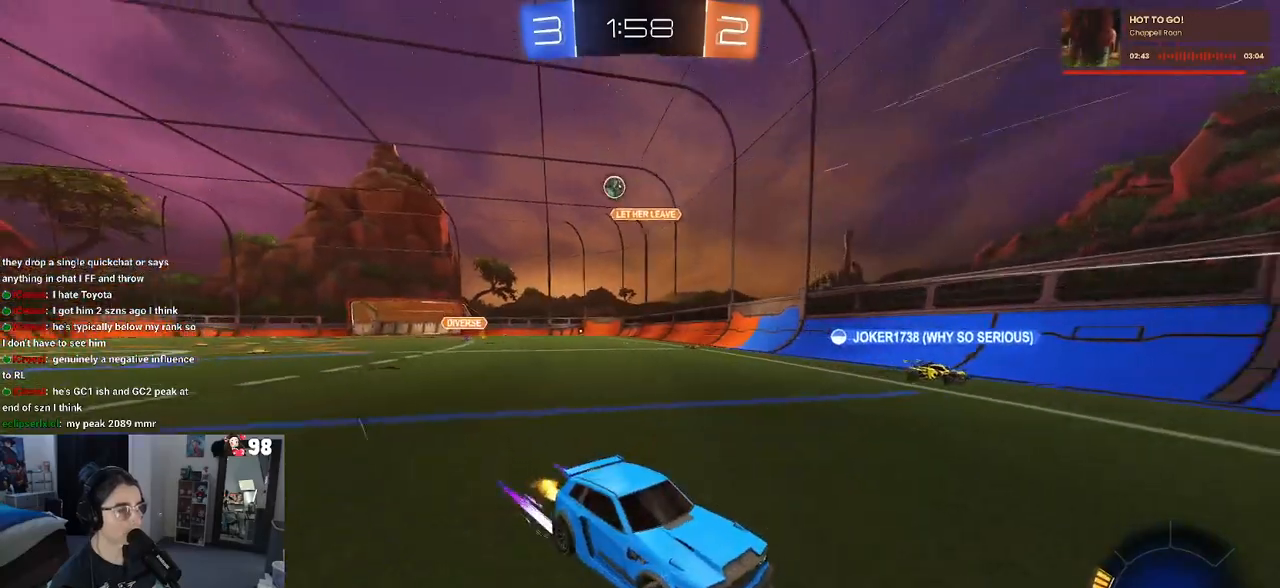
{"buttons": ["SQUARE", "R2"], "left_stick": "right", "right_stick": "center", "events": [[317, "left_stick", "right"], [417, "SQUARE", "down"]]}
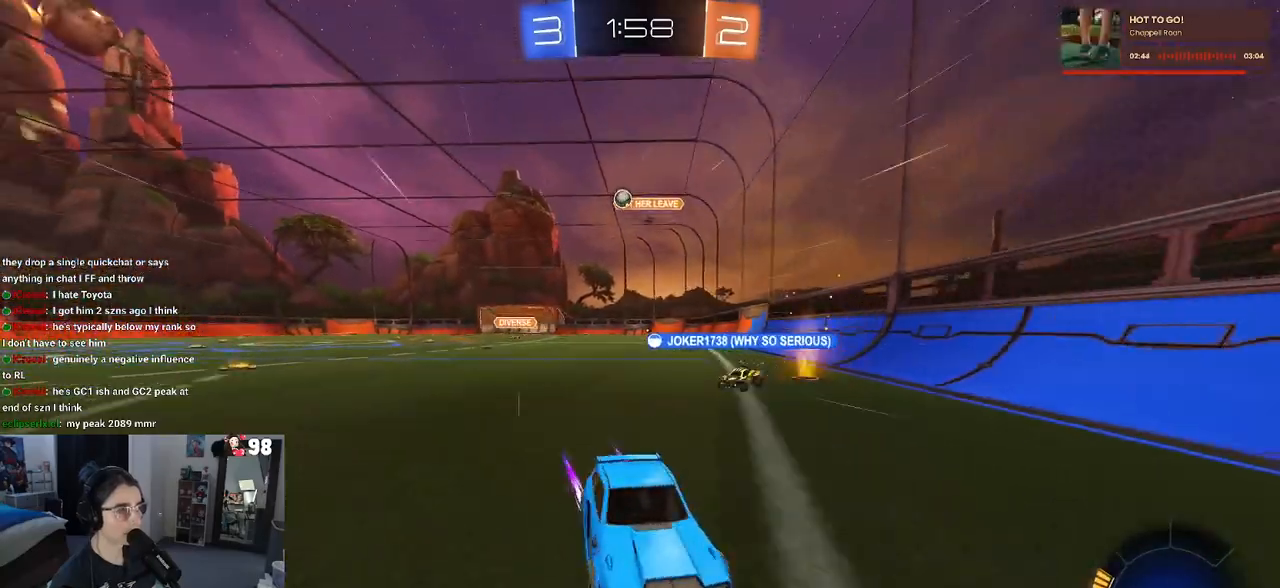
{"buttons": ["R2"], "left_stick": "right", "right_stick": "center", "events": [[100, "SQUARE", "up"]]}
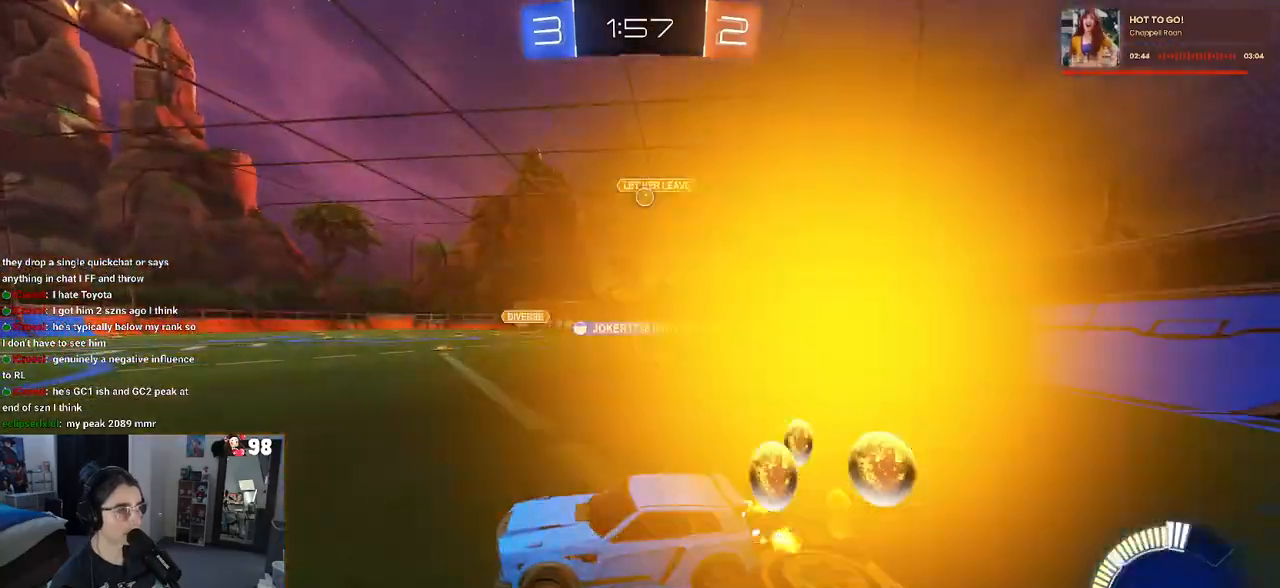
{"buttons": ["R2"], "left_stick": "center", "right_stick": "center", "events": [[83, "left_stick", "center"]]}
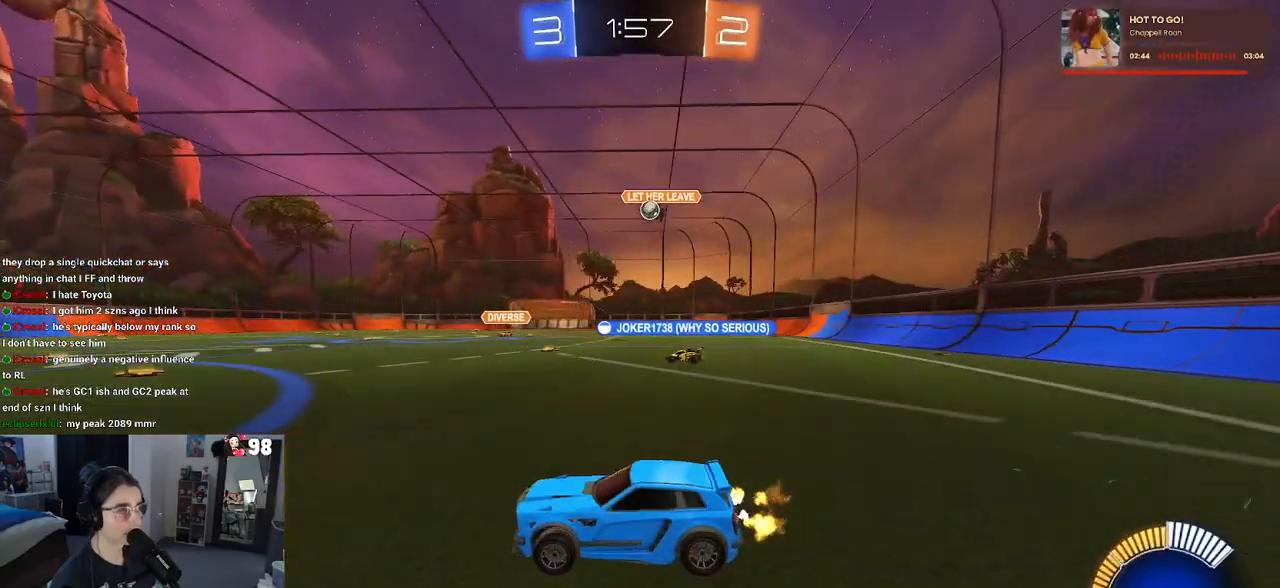
{"buttons": ["R2"], "left_stick": "left", "right_stick": "center", "events": [[83, "R2", "up"], [133, "L2", "down"], [200, "R2", "down"], [233, "L2", "up"], [467, "left_stick", "left"]]}
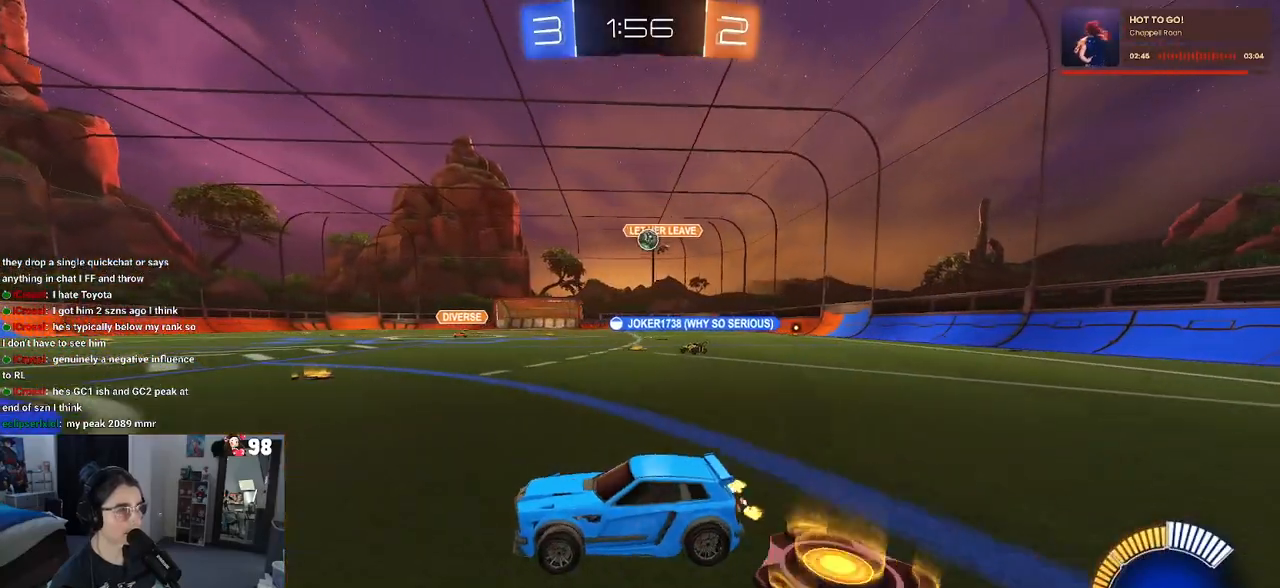
{"buttons": ["R2"], "left_stick": "right", "right_stick": "center", "events": [[117, "left_stick", "center"], [217, "left_stick", "right"]]}
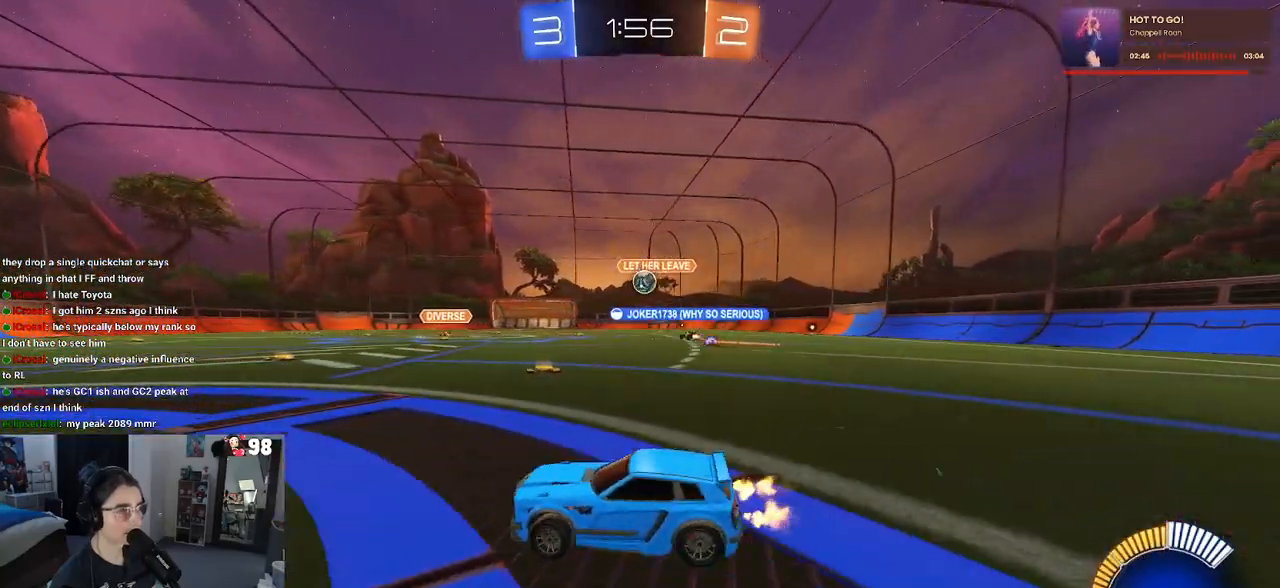
{"buttons": ["CROSS", "R2"], "left_stick": "down-right", "right_stick": "center", "events": [[350, "left_stick", "down-right"], [450, "CROSS", "down"]]}
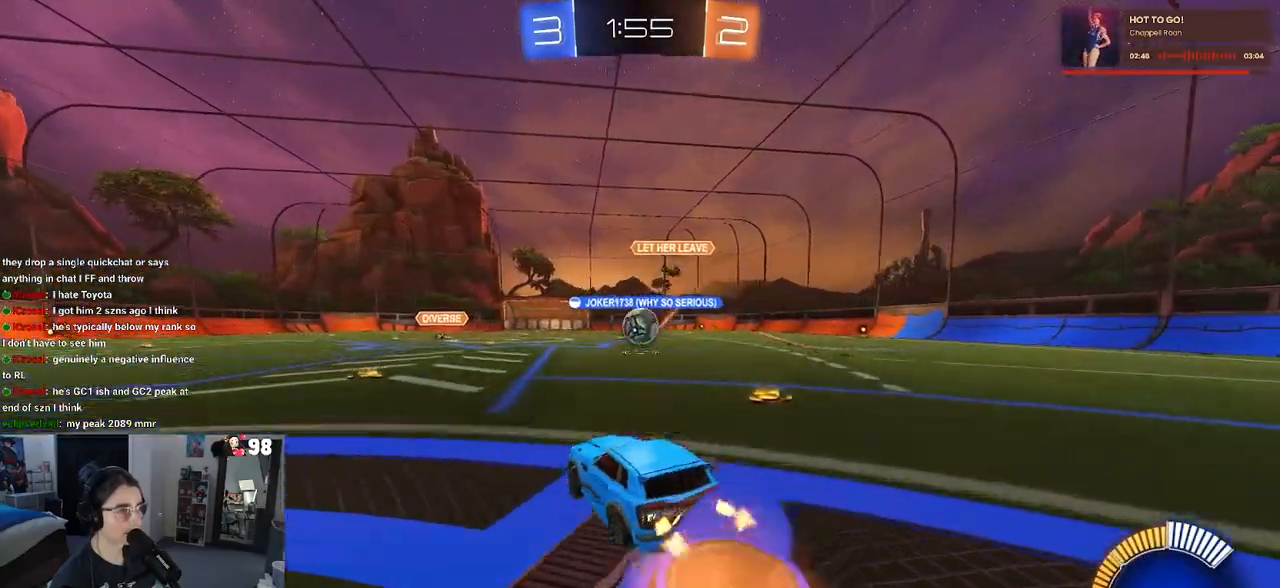
{"buttons": ["R1", "R2"], "left_stick": "center", "right_stick": "center", "events": [[117, "R1", "down"], [167, "left_stick", "down-left"], [200, "CROSS", "up"], [250, "left_stick", "up-left"], [333, "left_stick", "center"]]}
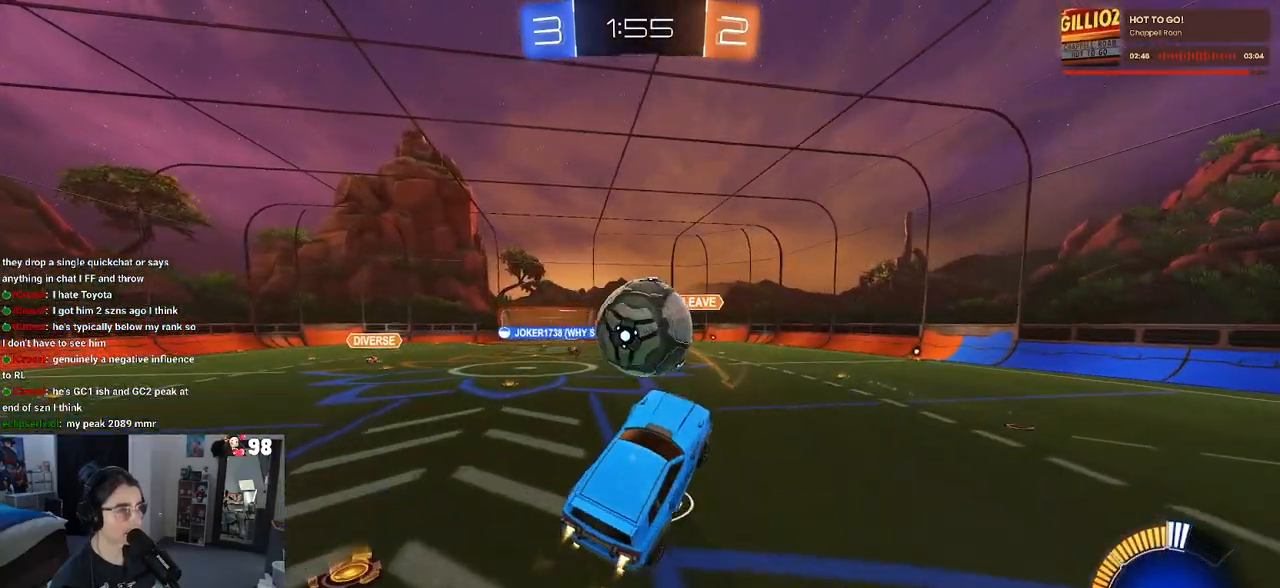
{"buttons": ["R2"], "left_stick": "down", "right_stick": "center", "events": [[33, "left_stick", "up-left"], [83, "CROSS", "down"], [167, "left_stick", "down-left"], [200, "CROSS", "up"], [250, "left_stick", "down"], [367, "R1", "up"]]}
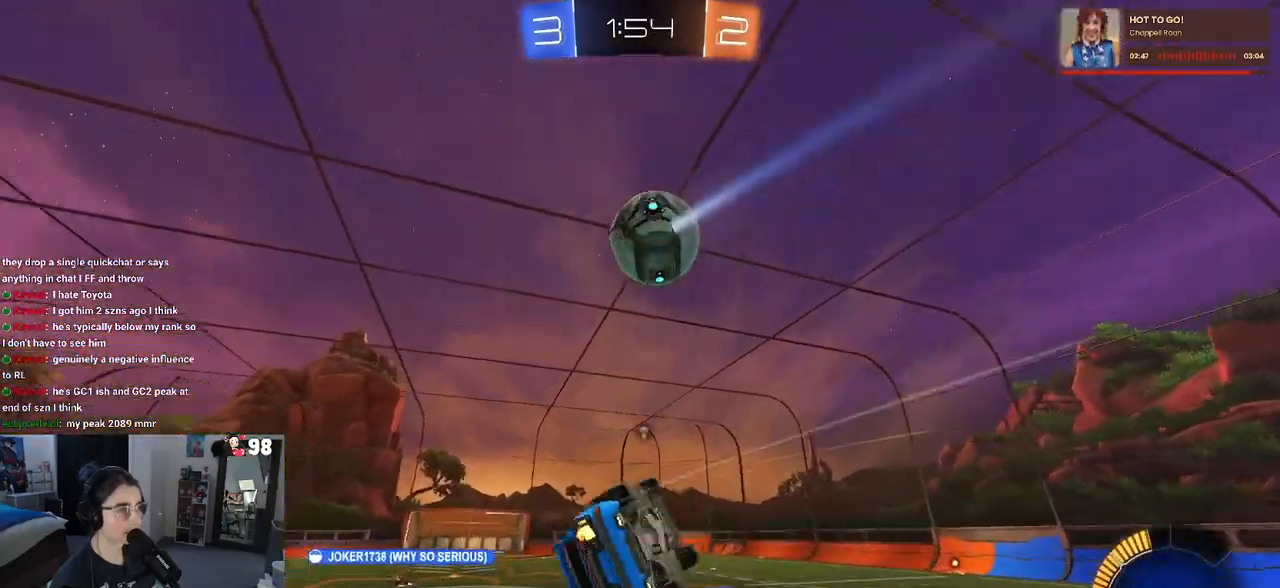
{"buttons": ["SQUARE", "R2"], "left_stick": "up-left", "right_stick": "center", "events": [[17, "TRIANGLE", "down"], [133, "TRIANGLE", "up"], [283, "SQUARE", "down"], [283, "left_stick", "up-left"]]}
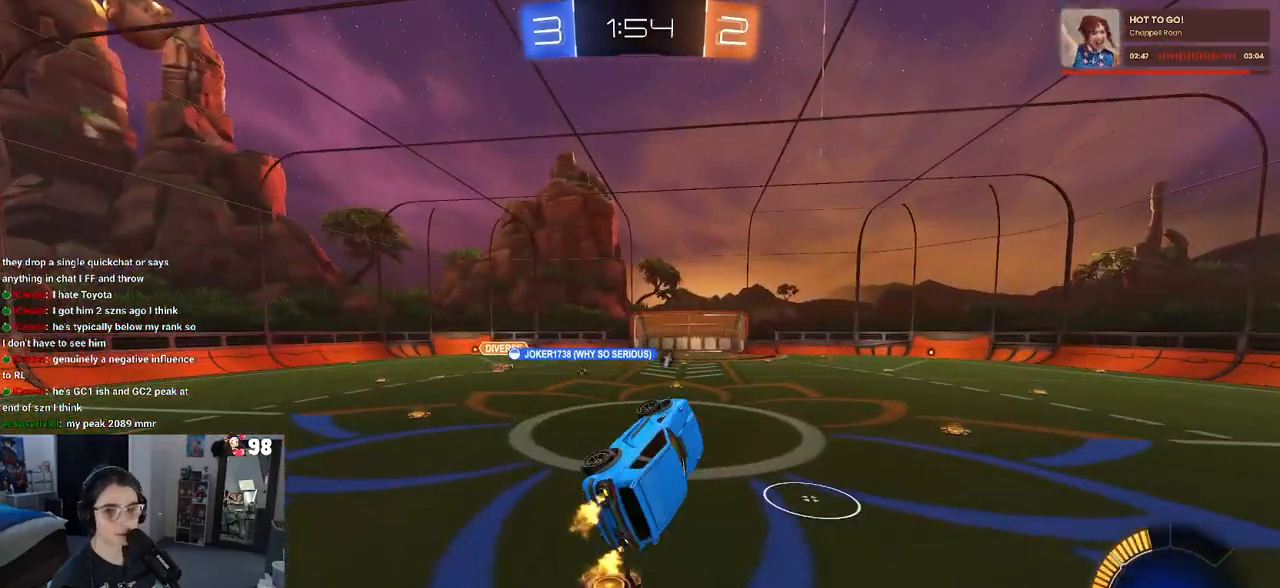
{"buttons": ["R2"], "left_stick": "center", "right_stick": "center", "events": [[33, "left_stick", "left"], [67, "SQUARE", "up"], [150, "left_stick", "center"]]}
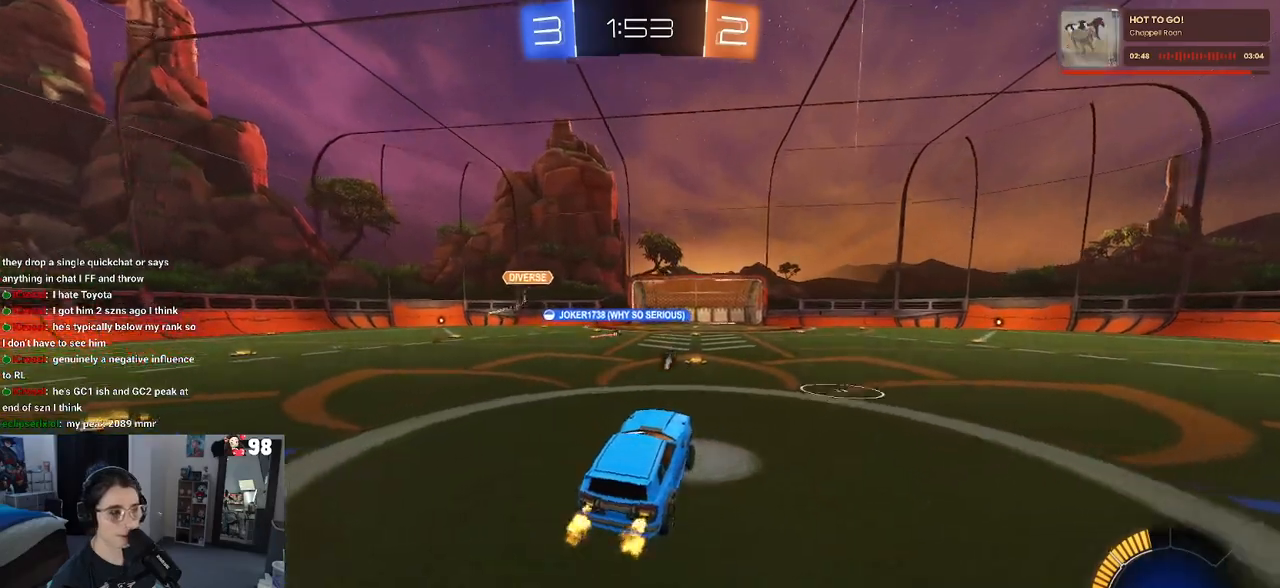
{"buttons": ["R2"], "left_stick": "right", "right_stick": "center", "events": [[33, "TRIANGLE", "down"], [150, "TRIANGLE", "up"], [367, "left_stick", "right"]]}
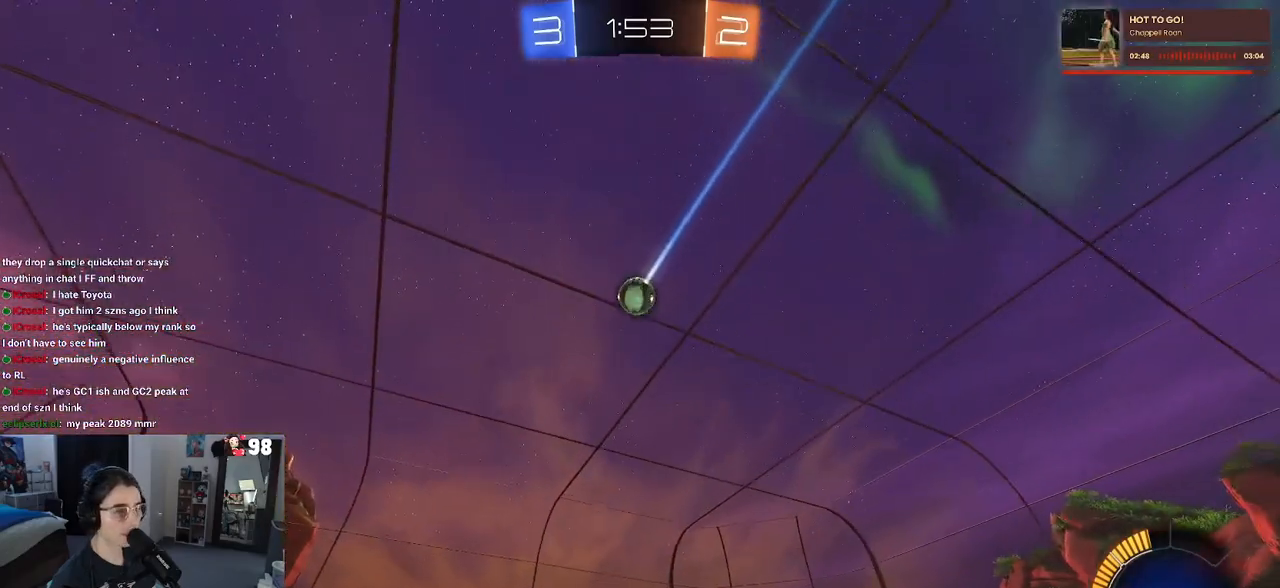
{"buttons": ["R2"], "left_stick": "right", "right_stick": "center", "events": [[167, "SQUARE", "down"], [283, "SQUARE", "up"]]}
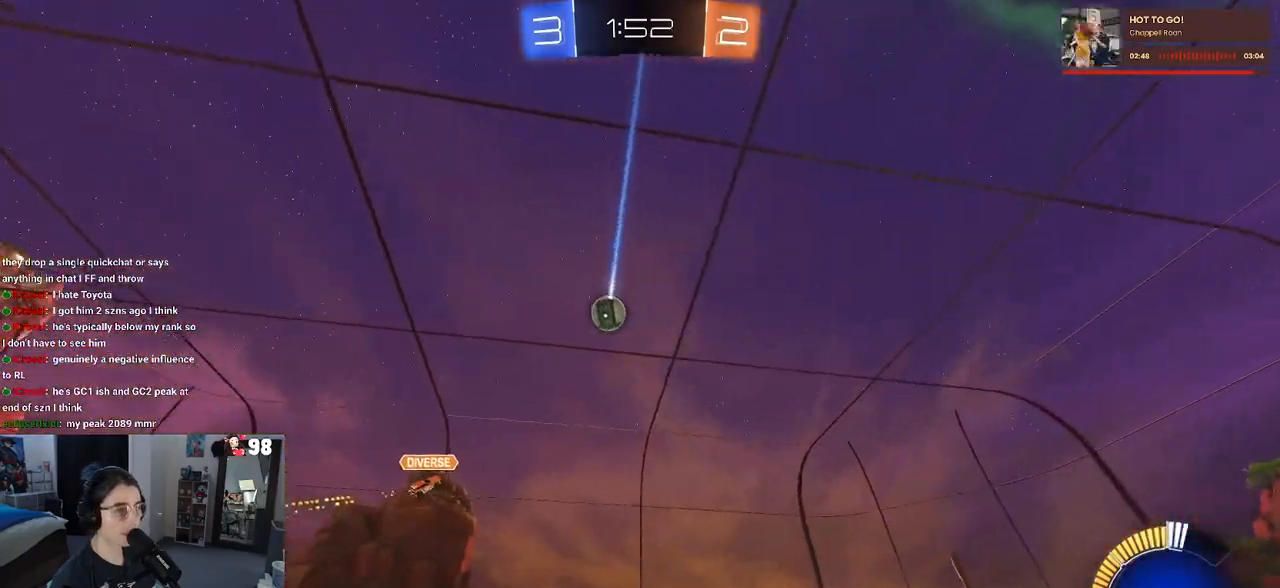
{"buttons": ["R2"], "left_stick": "left", "right_stick": "center", "events": [[183, "left_stick", "center"], [467, "left_stick", "left"]]}
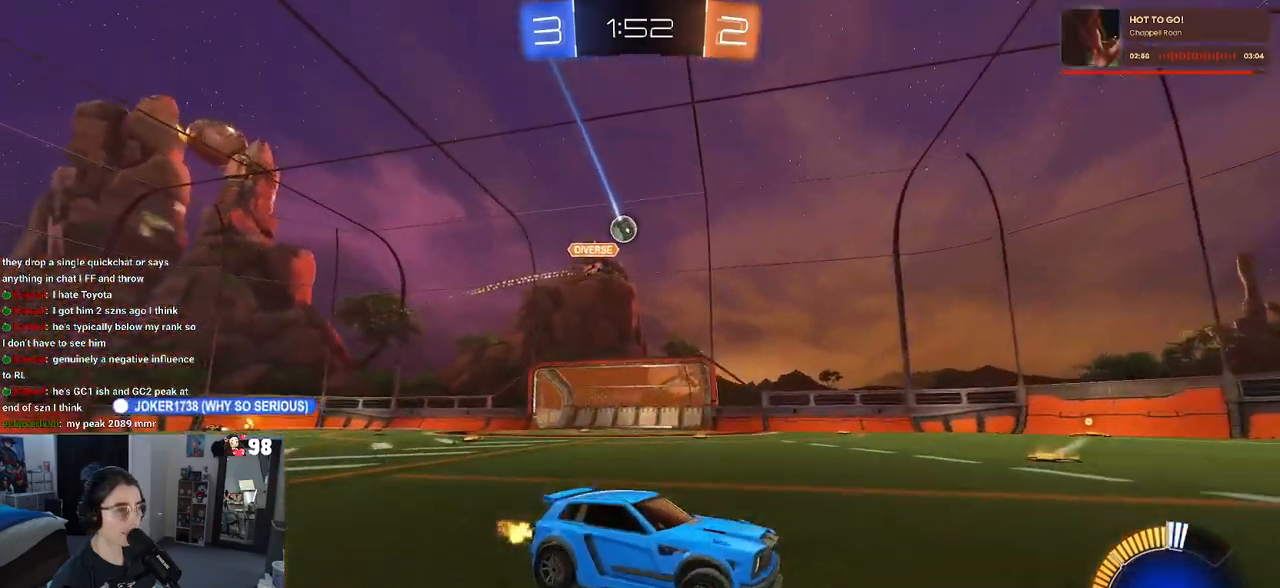
{"buttons": ["R2"], "left_stick": "right", "right_stick": "center", "events": [[383, "left_stick", "center"], [467, "left_stick", "right"]]}
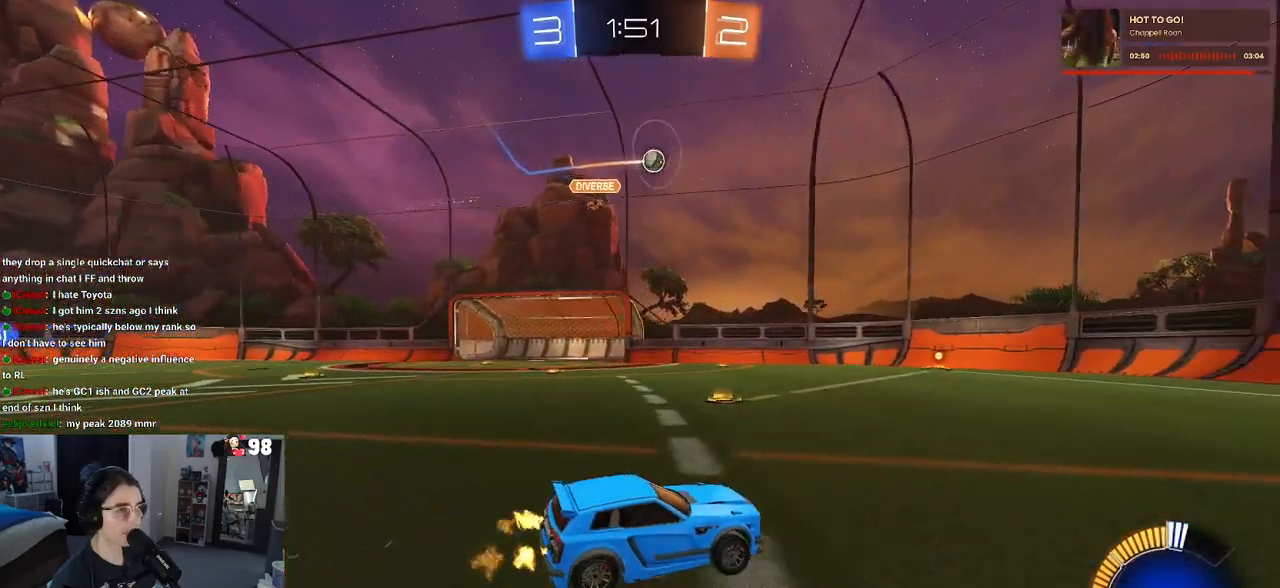
{"buttons": ["R2"], "left_stick": "center", "right_stick": "center", "events": [[450, "left_stick", "center"]]}
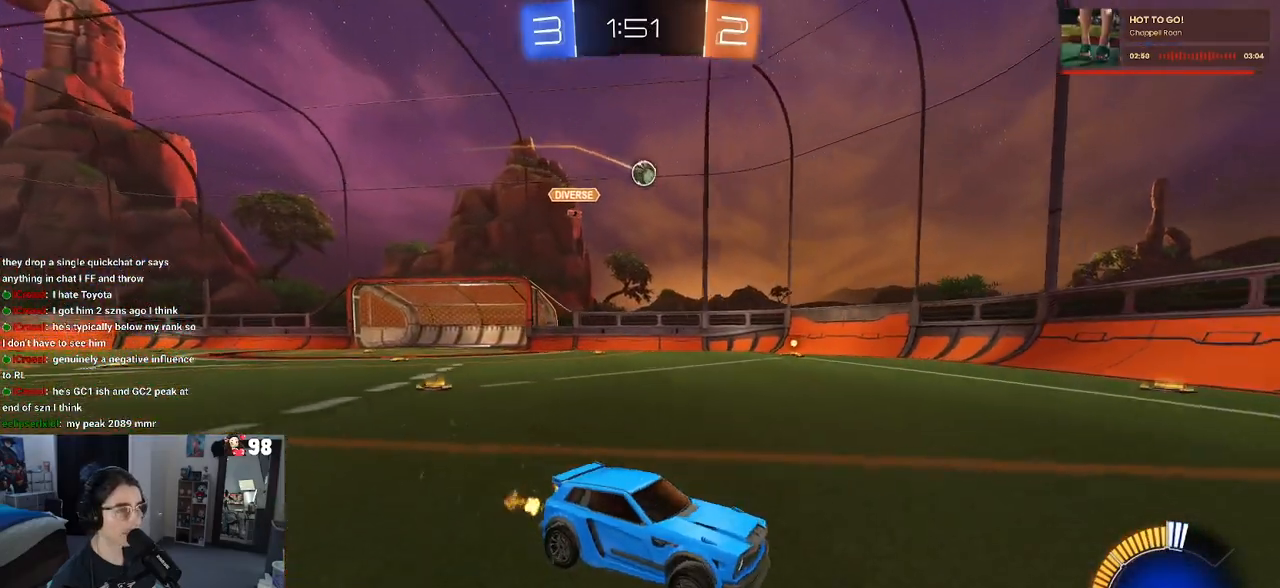
{"buttons": ["R2"], "left_stick": "left", "right_stick": "center", "events": [[17, "left_stick", "left"], [100, "left_stick", "center"], [233, "left_stick", "left"]]}
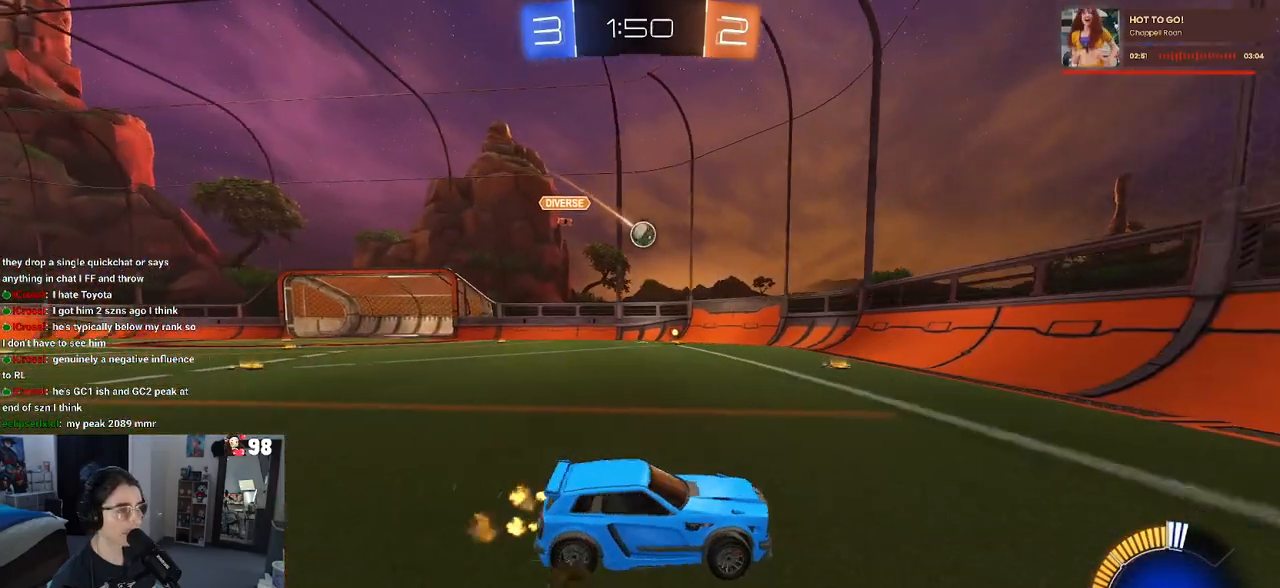
{"buttons": ["R2"], "left_stick": "center", "right_stick": "center", "events": [[200, "left_stick", "center"], [300, "left_stick", "left"], [433, "left_stick", "center"]]}
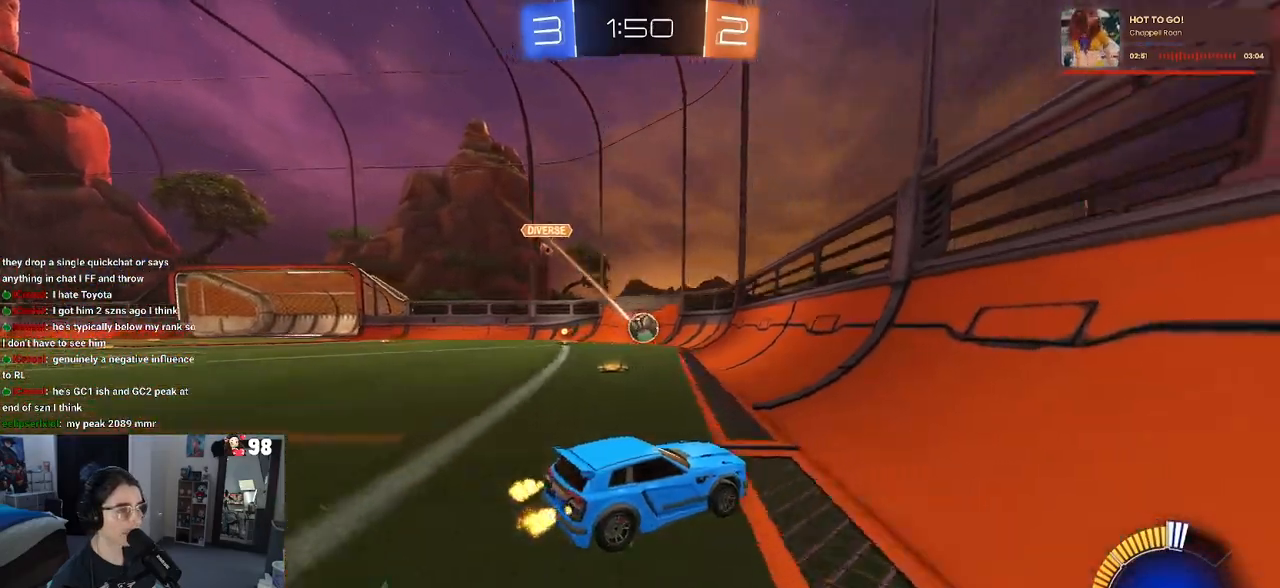
{"buttons": ["R2"], "left_stick": "left", "right_stick": "center", "events": [[367, "left_stick", "left"]]}
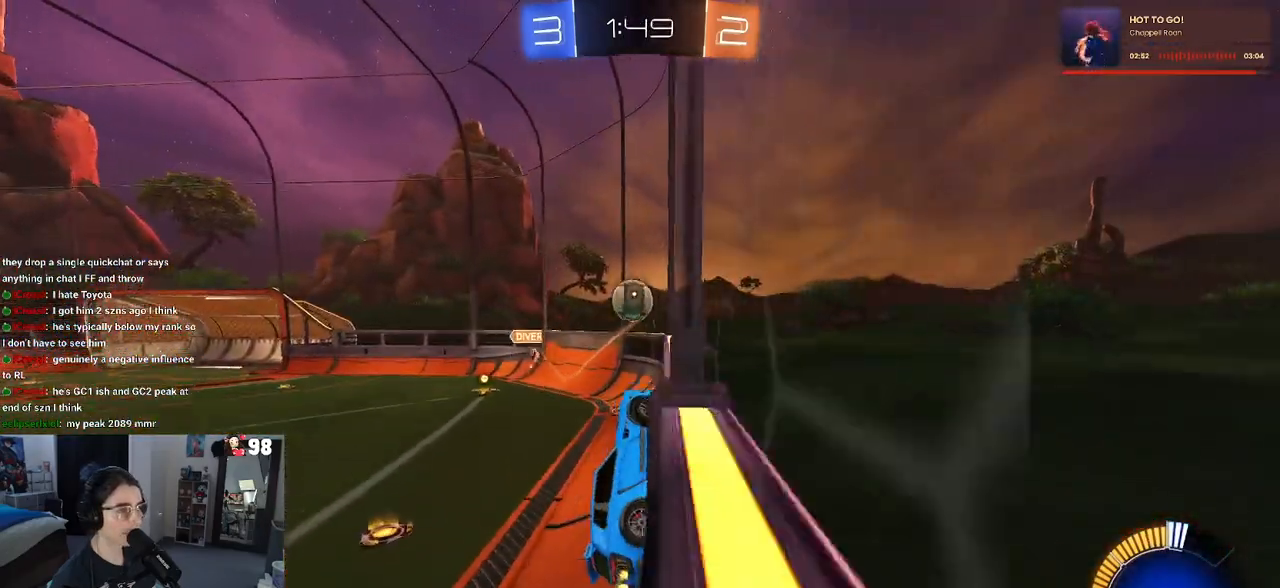
{"buttons": ["L1", "R2"], "left_stick": "down-right", "right_stick": "center", "events": [[67, "left_stick", "center"], [100, "R2", "up"], [133, "L2", "down"], [233, "R2", "down"], [267, "L2", "up"], [300, "CROSS", "down"], [317, "left_stick", "down-right"], [367, "L1", "down"], [450, "CROSS", "up"]]}
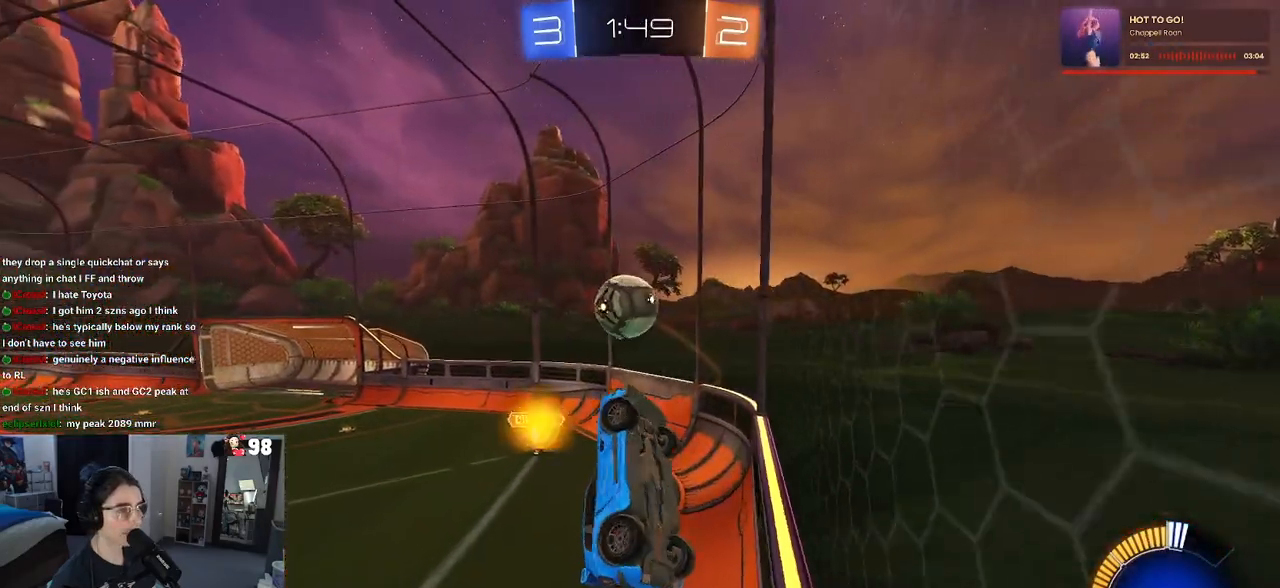
{"buttons": ["CROSS", "R1", "R2"], "left_stick": "up-left", "right_stick": "center", "events": [[33, "R1", "down"], [33, "left_stick", "right"], [217, "left_stick", "down"], [467, "L1", "up"], [467, "left_stick", "up-left"], [500, "CROSS", "down"]]}
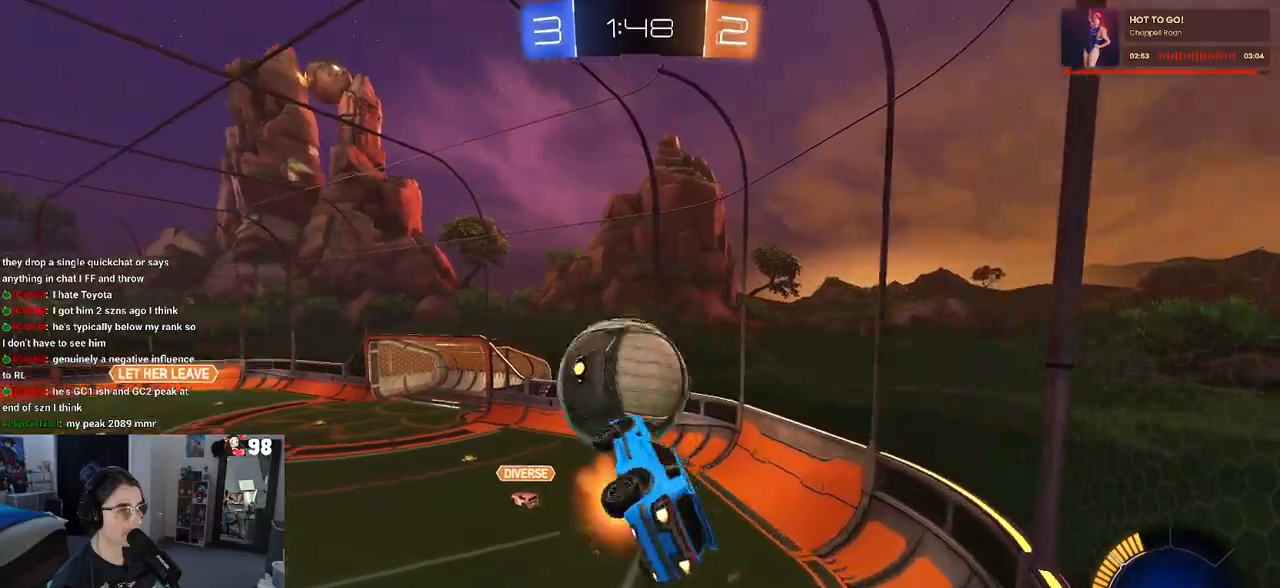
{"buttons": ["R1", "R2"], "left_stick": "down-right", "right_stick": "center", "events": [[133, "left_stick", "down"], [150, "CROSS", "up"], [450, "left_stick", "down-right"]]}
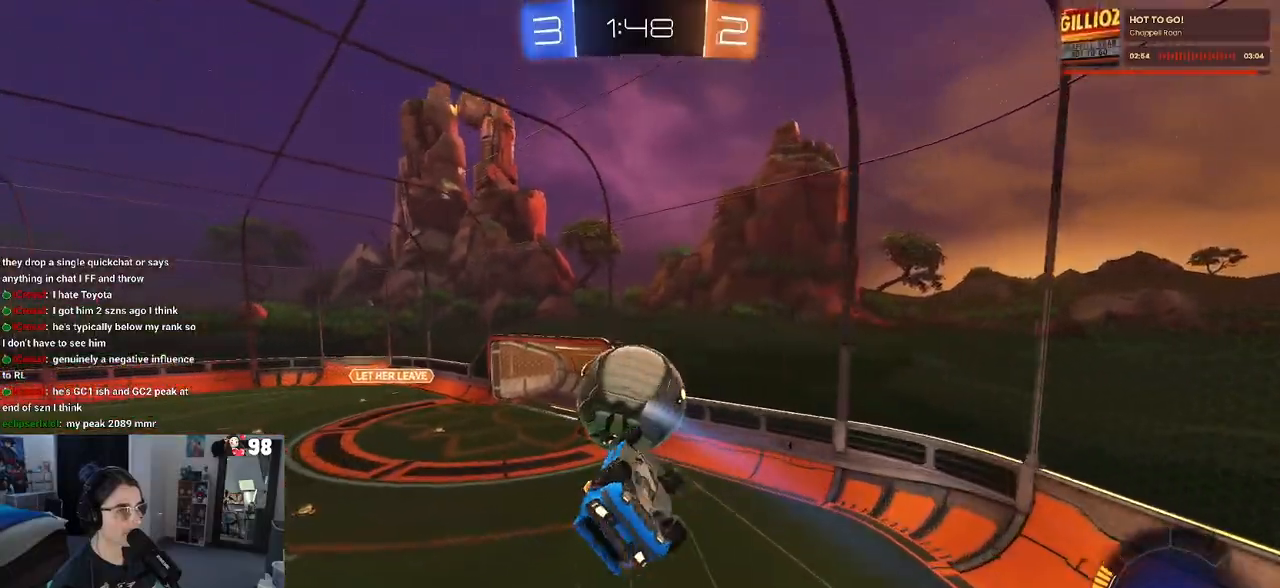
{"buttons": ["L1", "R1", "R2"], "left_stick": "up-right", "right_stick": "center", "events": [[33, "R1", "up"], [383, "R1", "down"], [400, "L1", "down"], [417, "left_stick", "up-right"]]}
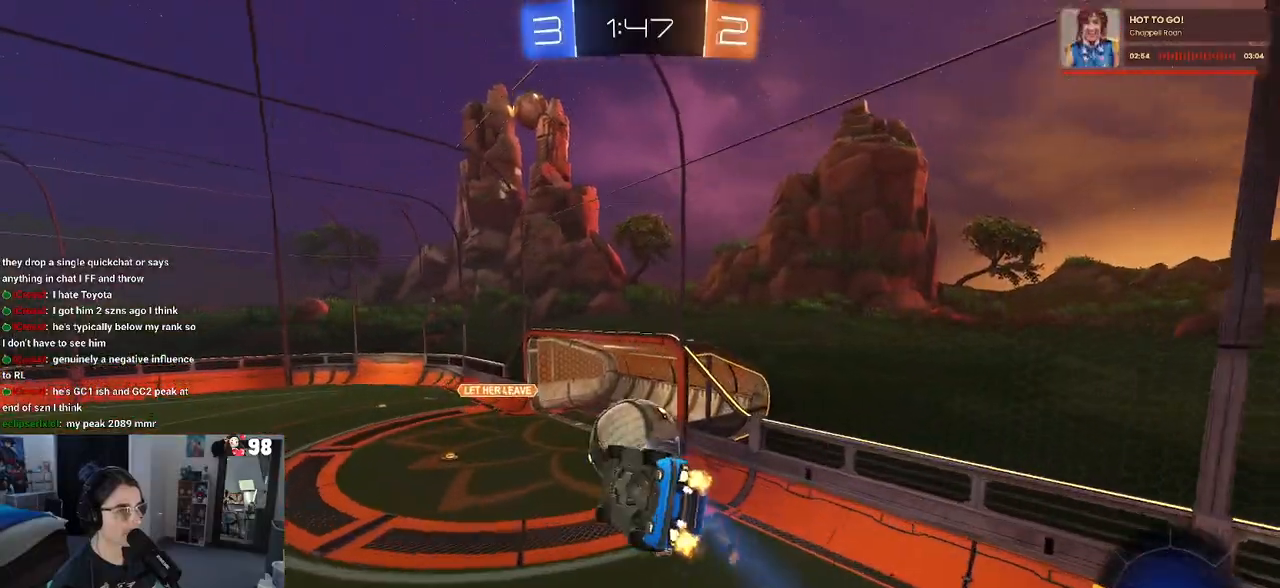
{"buttons": ["R1", "R2"], "left_stick": "down-right", "right_stick": "center", "events": [[50, "left_stick", "up-left"], [133, "left_stick", "left"], [267, "L1", "up"], [300, "left_stick", "center"], [367, "left_stick", "down-right"]]}
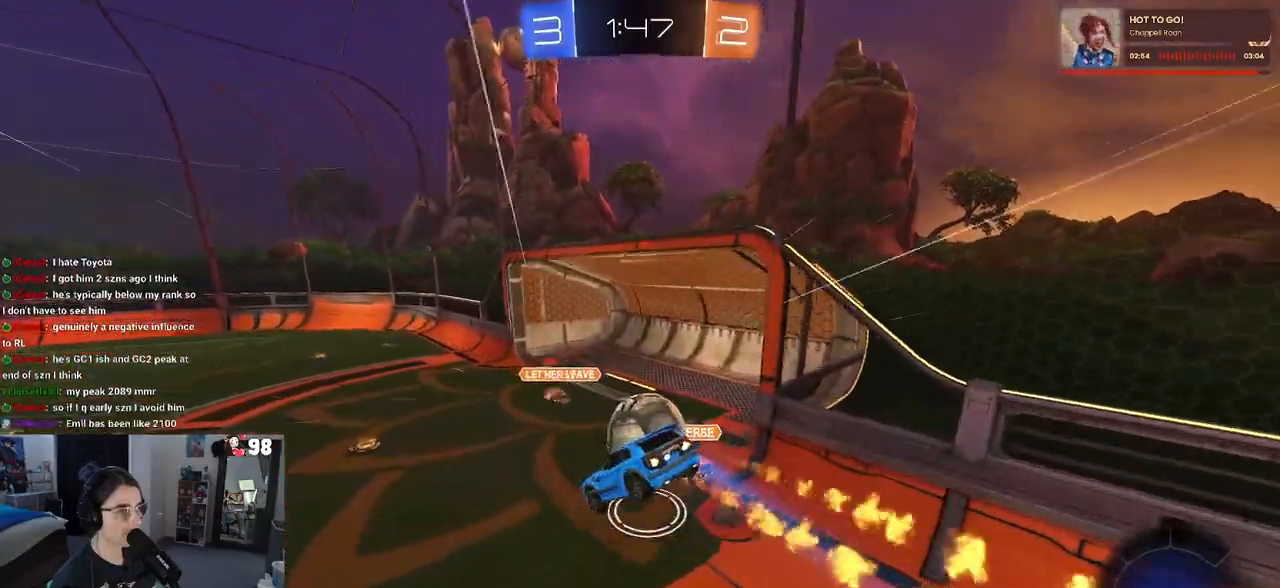
{"buttons": ["R1", "R2"], "left_stick": "left", "right_stick": "center", "events": [[100, "left_stick", "center"], [217, "left_stick", "down-right"], [350, "left_stick", "center"], [400, "left_stick", "left"]]}
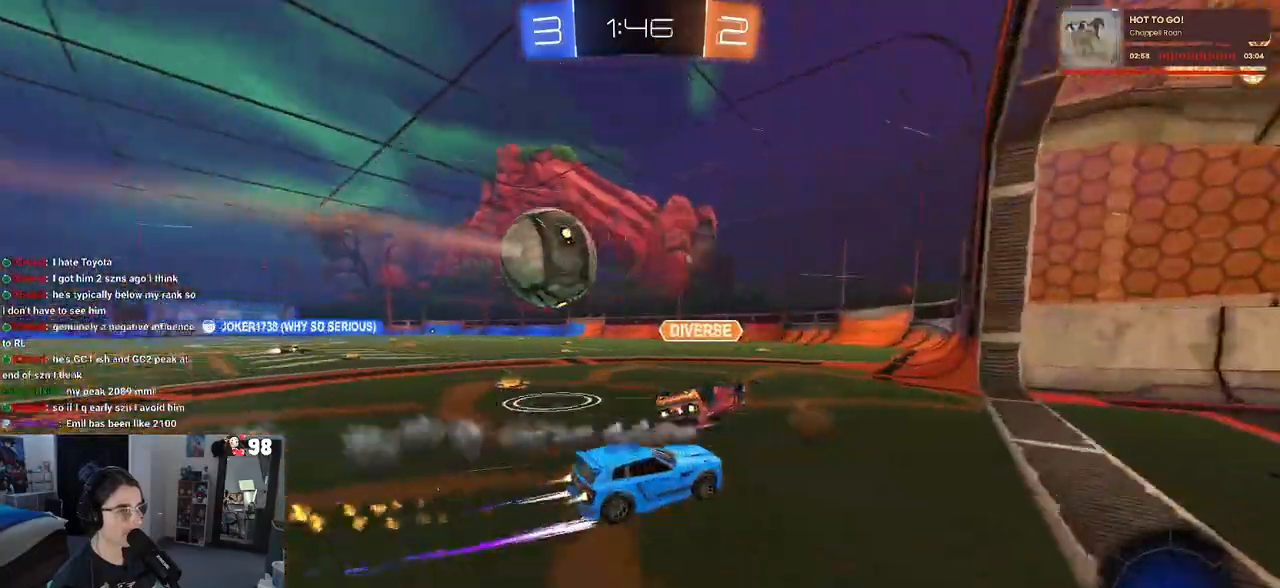
{"buttons": ["R2"], "left_stick": "left", "right_stick": "center", "events": [[417, "R1", "up"]]}
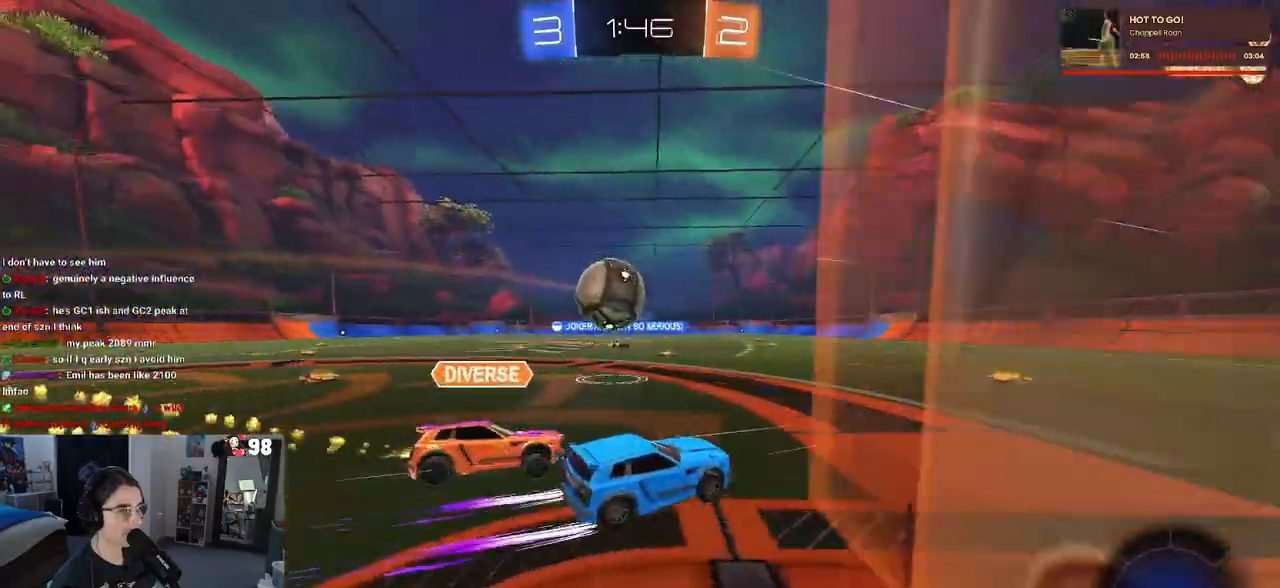
{"buttons": ["R2"], "left_stick": "center", "right_stick": "center", "events": [[33, "left_stick", "down-right"], [133, "TRIANGLE", "down"], [183, "left_stick", "center"], [250, "TRIANGLE", "up"], [367, "TRIANGLE", "down"], [483, "TRIANGLE", "up"]]}
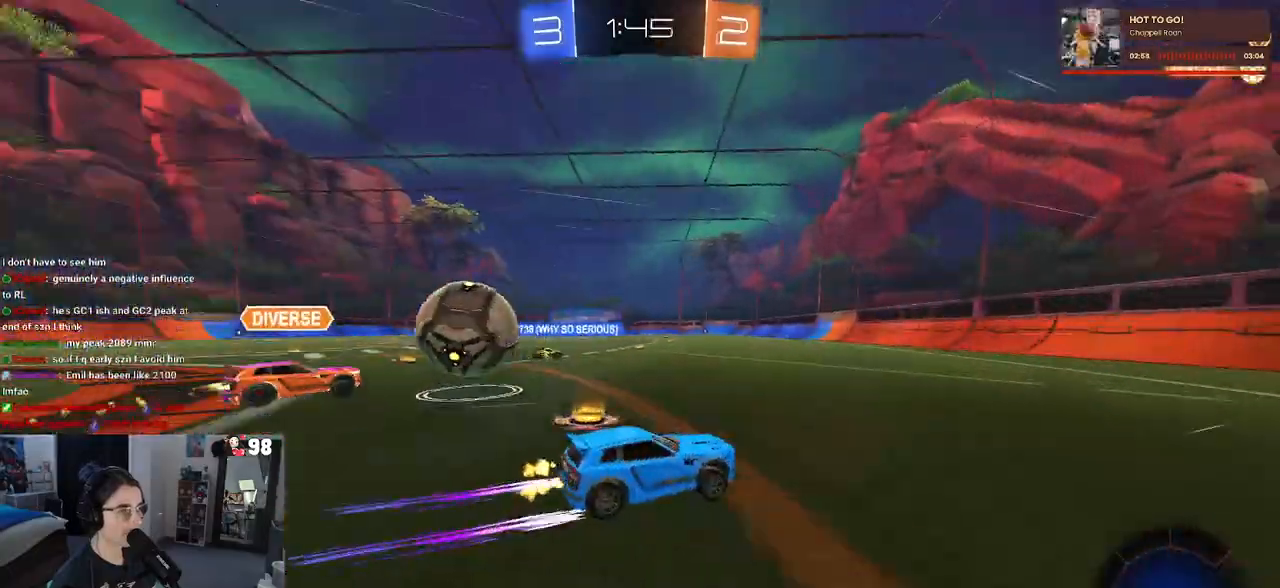
{"buttons": ["R1", "R2"], "left_stick": "left", "right_stick": "center", "events": [[67, "left_stick", "right"], [133, "R1", "down"], [167, "left_stick", "center"], [283, "left_stick", "left"]]}